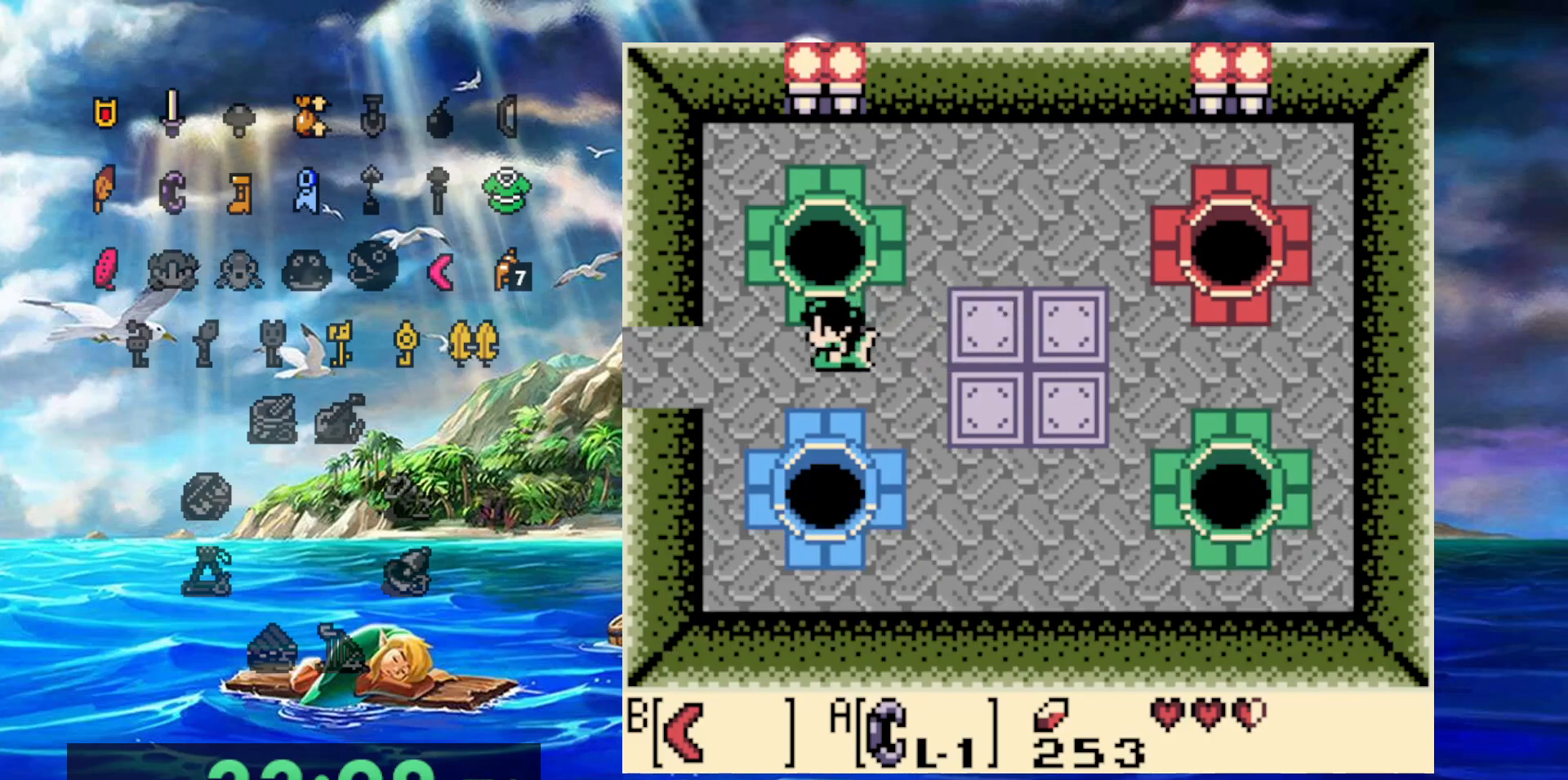
Gameplay with a controller (Nintendo layout); each line is a JSON object with the inputs held at the frame after it. "events" lists button and stick changes between this image and that frame as [ms after this image, input, new state], when the widget could be followed in between. Not read: DPAD_DOWN DPAD_LEFT DPAD_UP L3 R3.
{"buttons": [], "events": []}
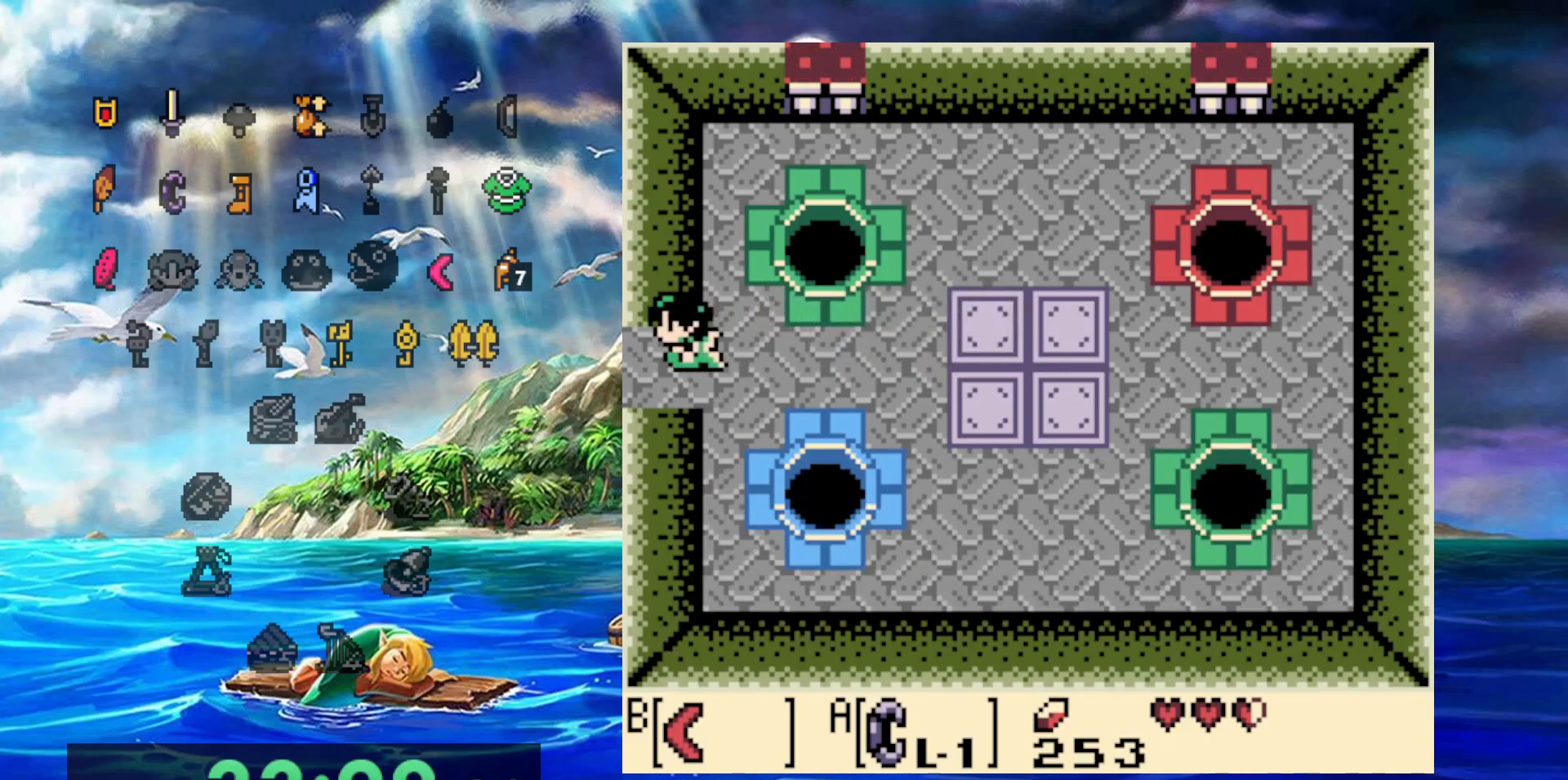
{"buttons": [], "events": []}
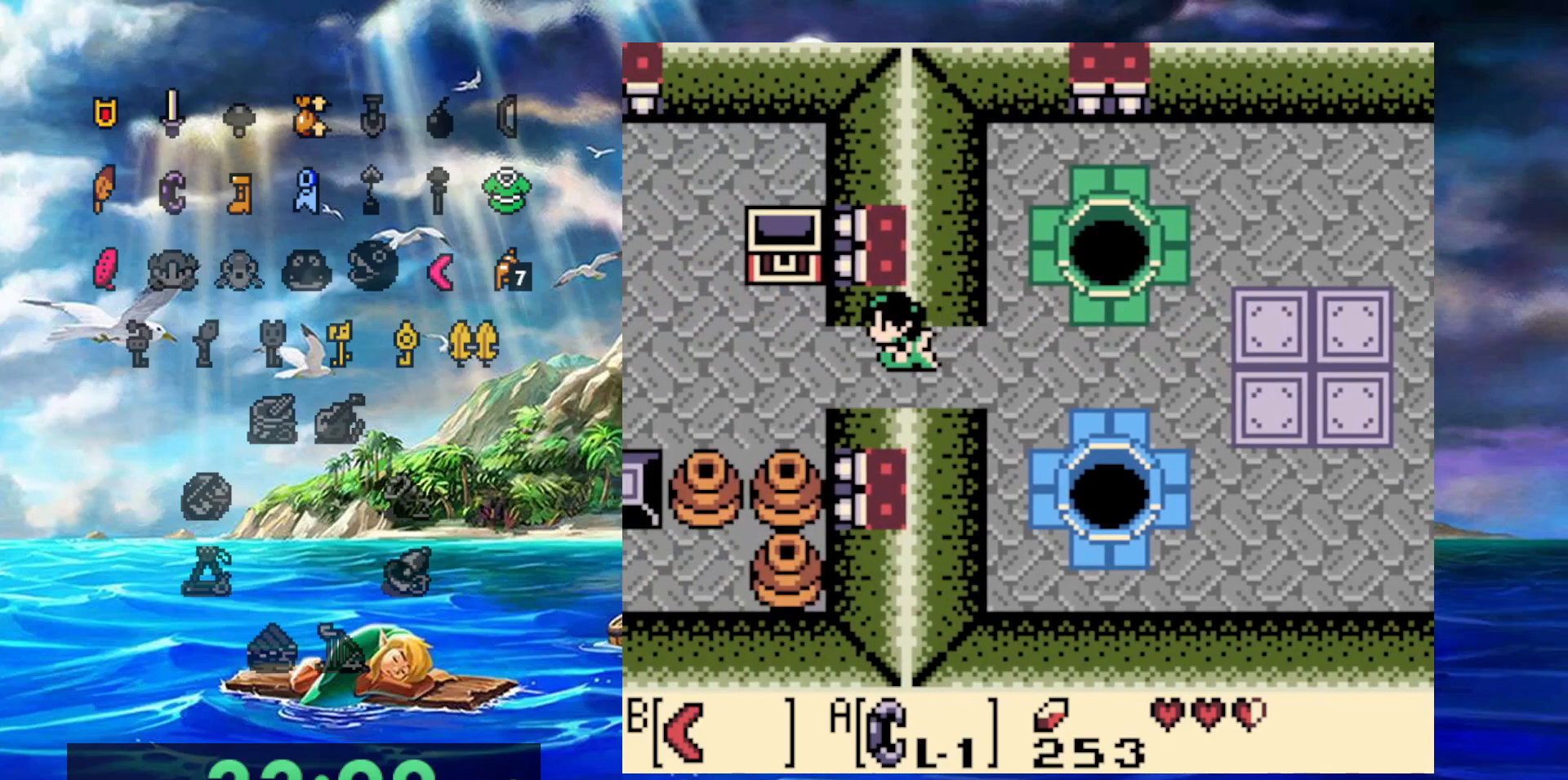
{"buttons": [], "events": []}
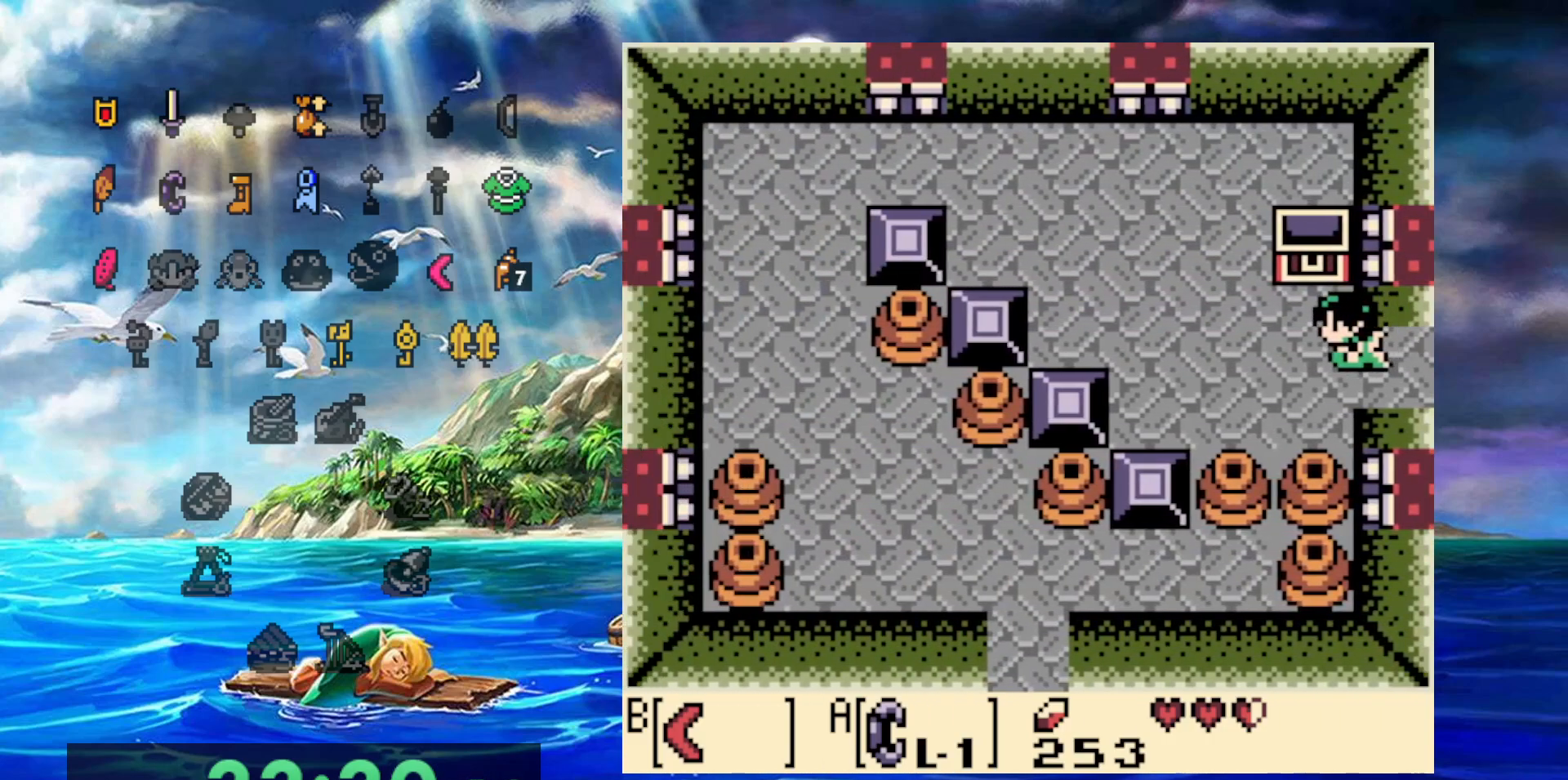
{"buttons": [], "events": []}
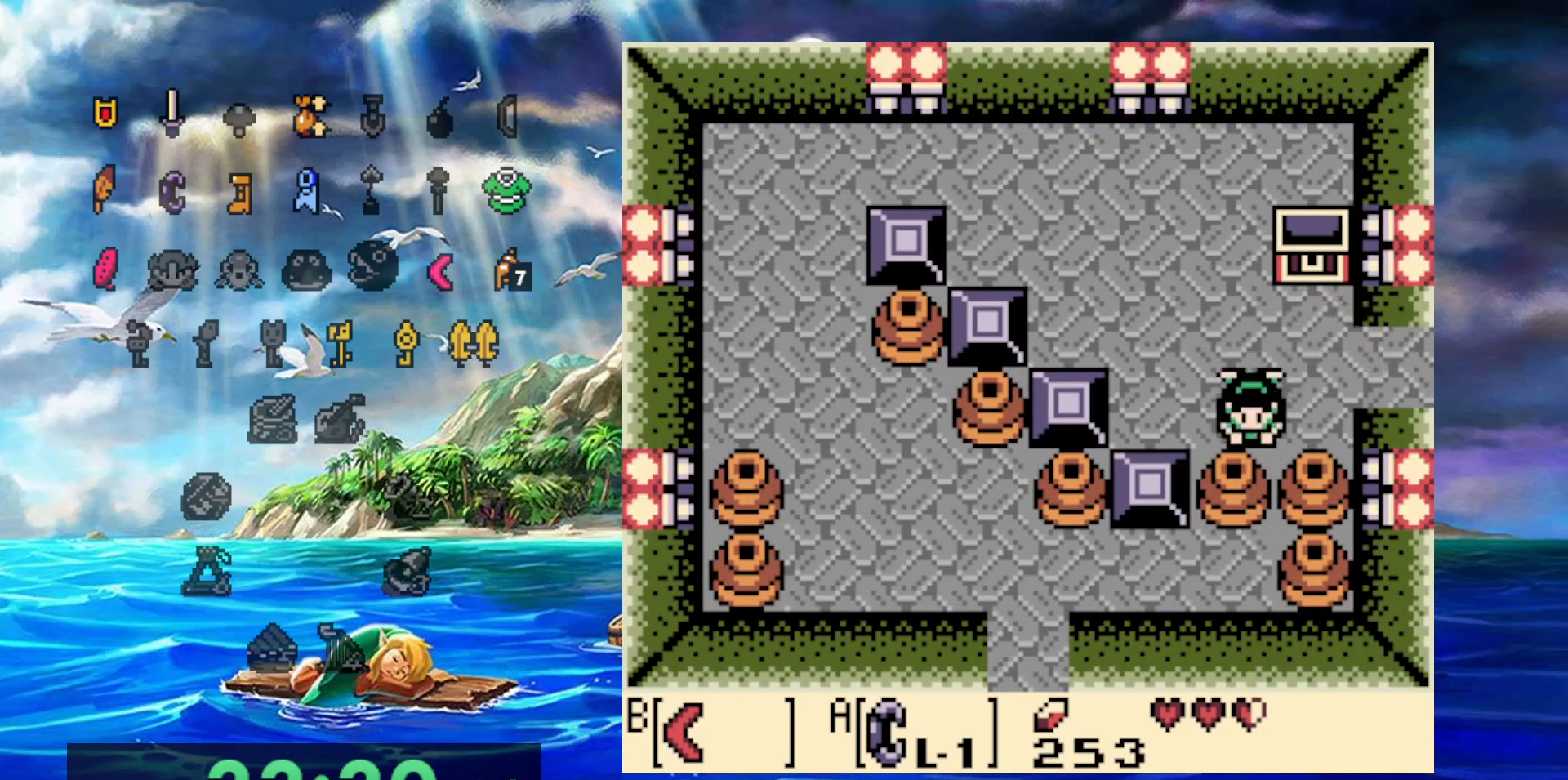
{"buttons": [], "events": [[67, "A", "down"], [67, "DPAD_RIGHT", "down"], [117, "DPAD_RIGHT", "up"], [400, "A", "up"]]}
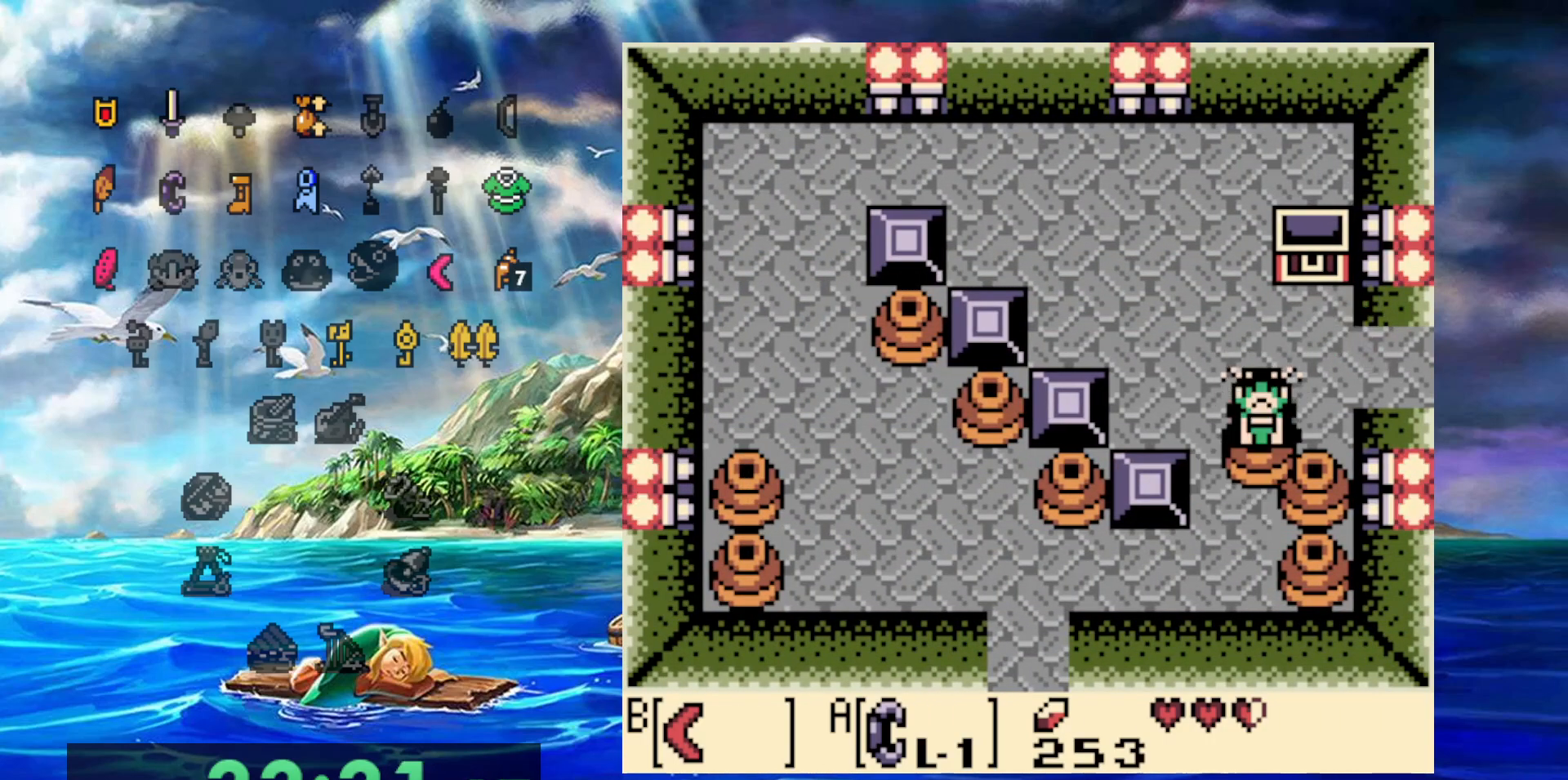
{"buttons": [], "events": [[117, "A", "down"], [300, "A", "up"]]}
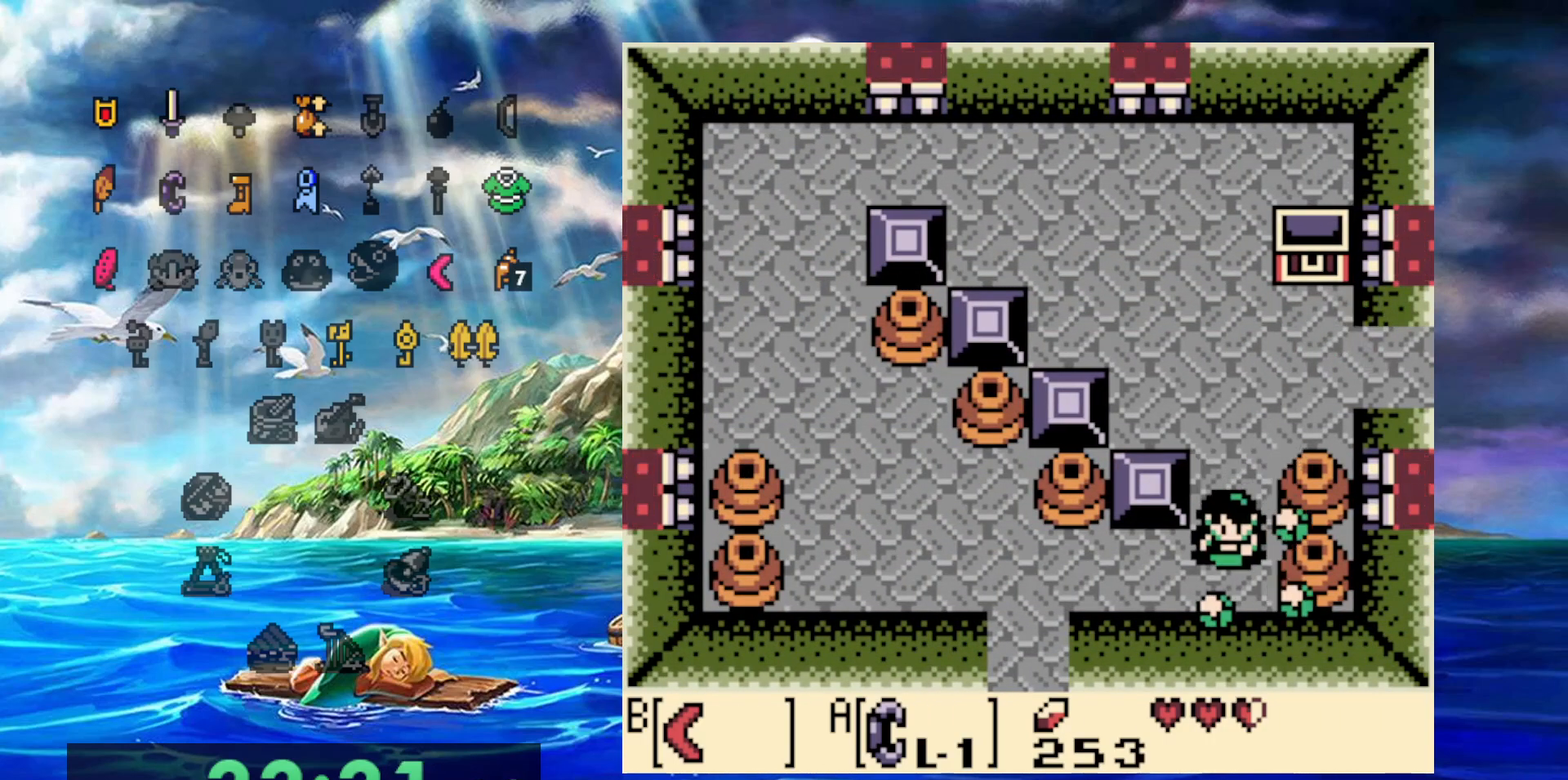
{"buttons": [], "events": []}
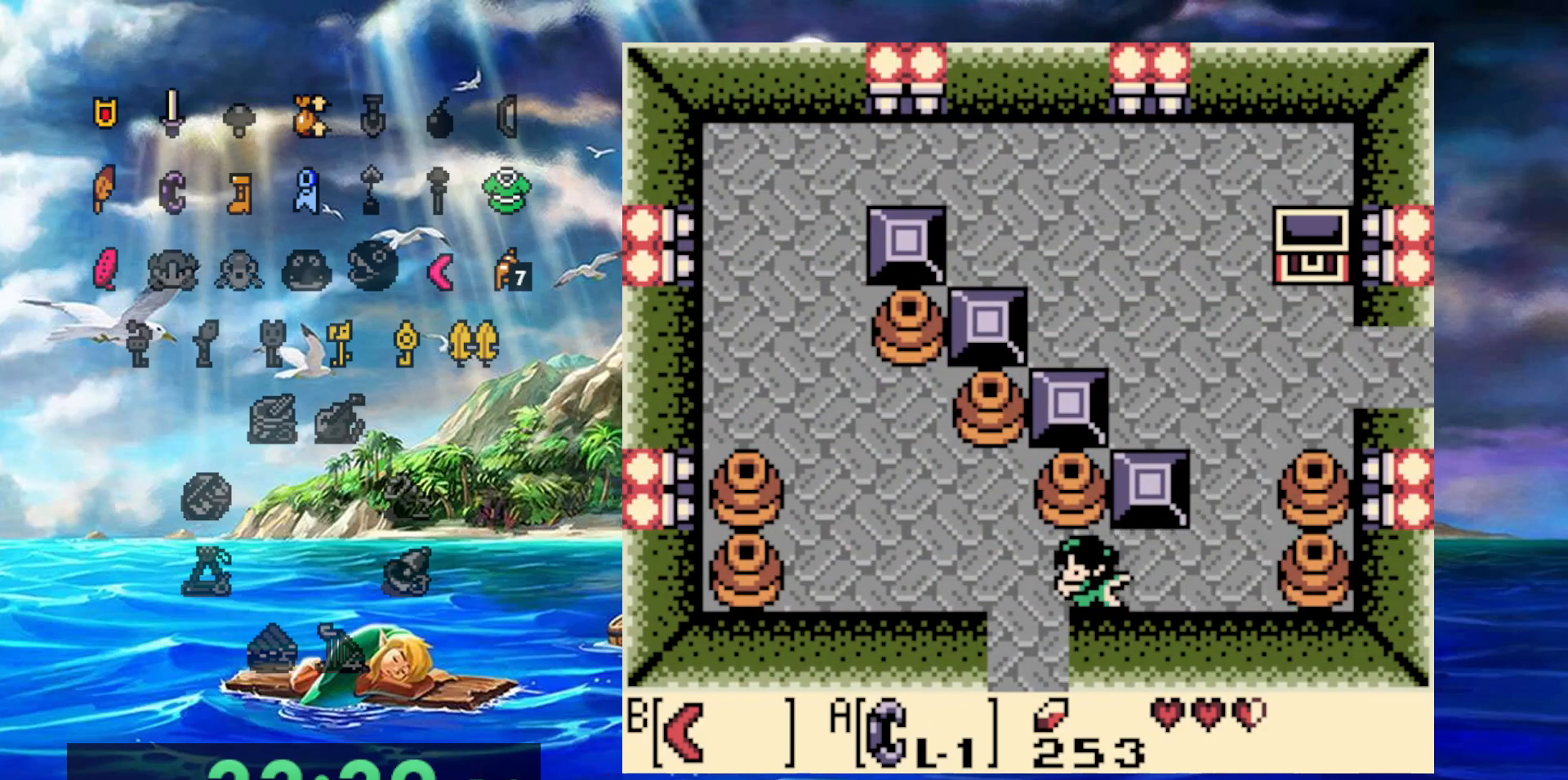
{"buttons": [], "events": []}
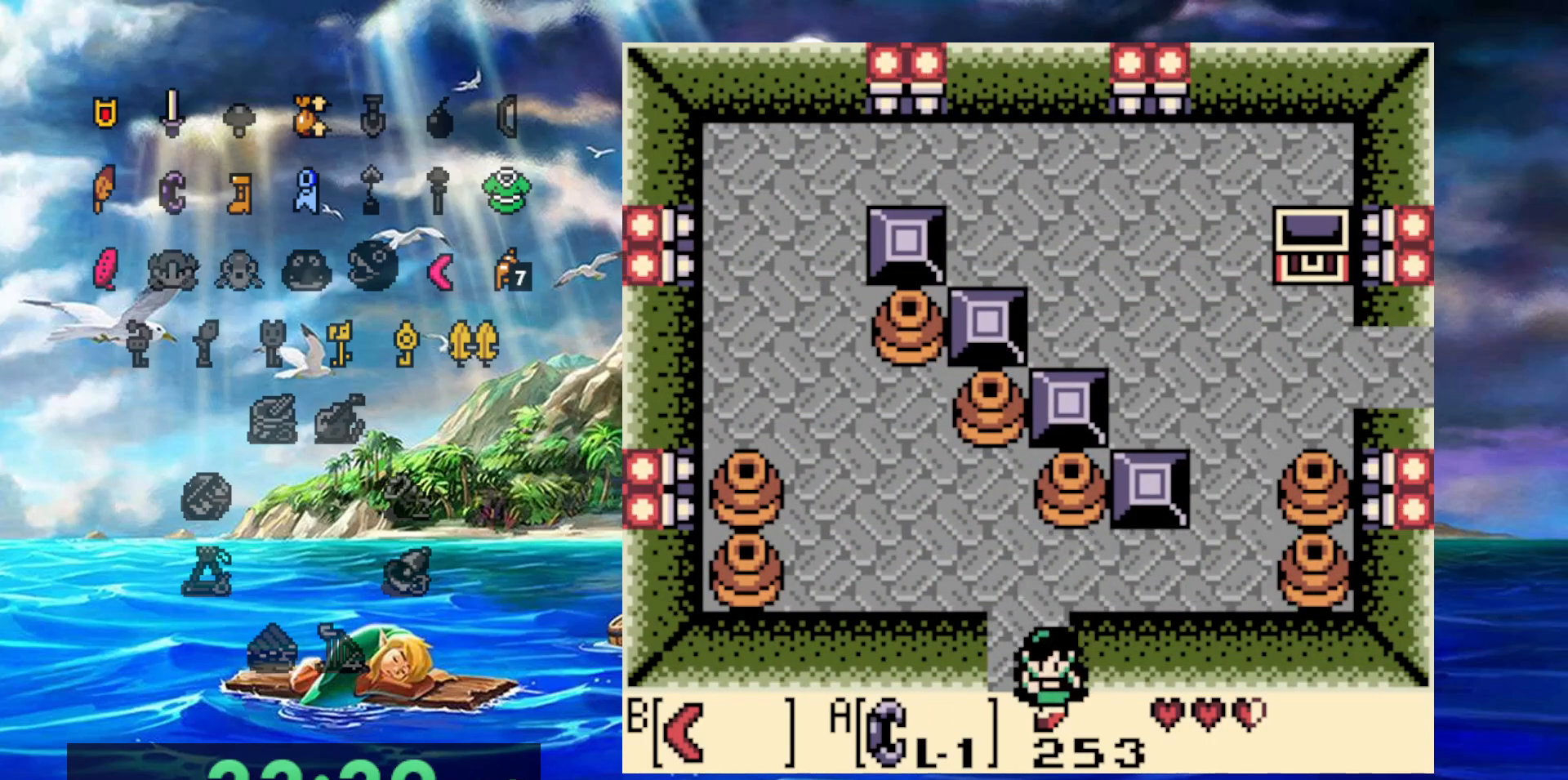
{"buttons": [], "events": []}
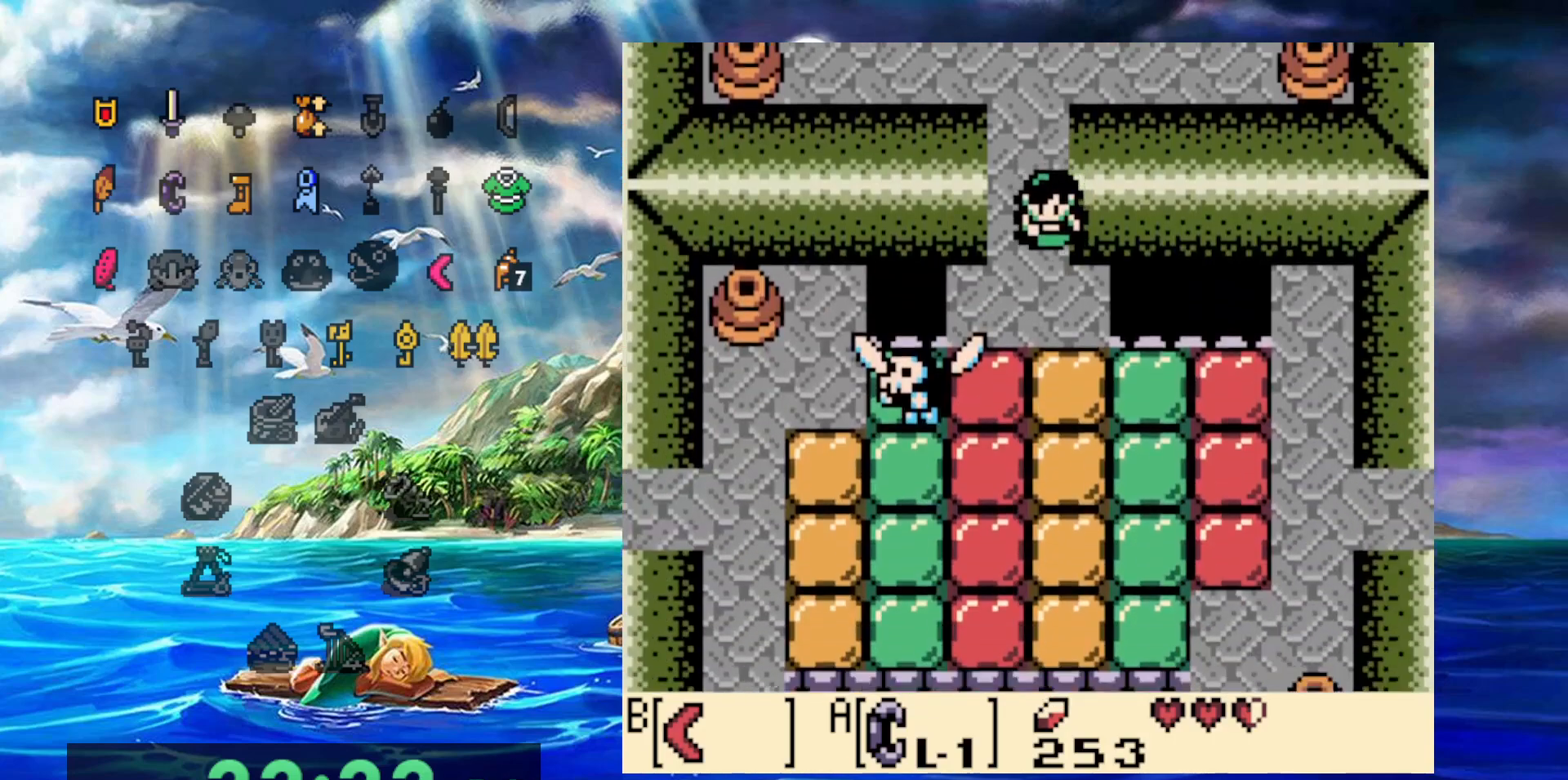
{"buttons": ["B"], "events": [[450, "B", "down"]]}
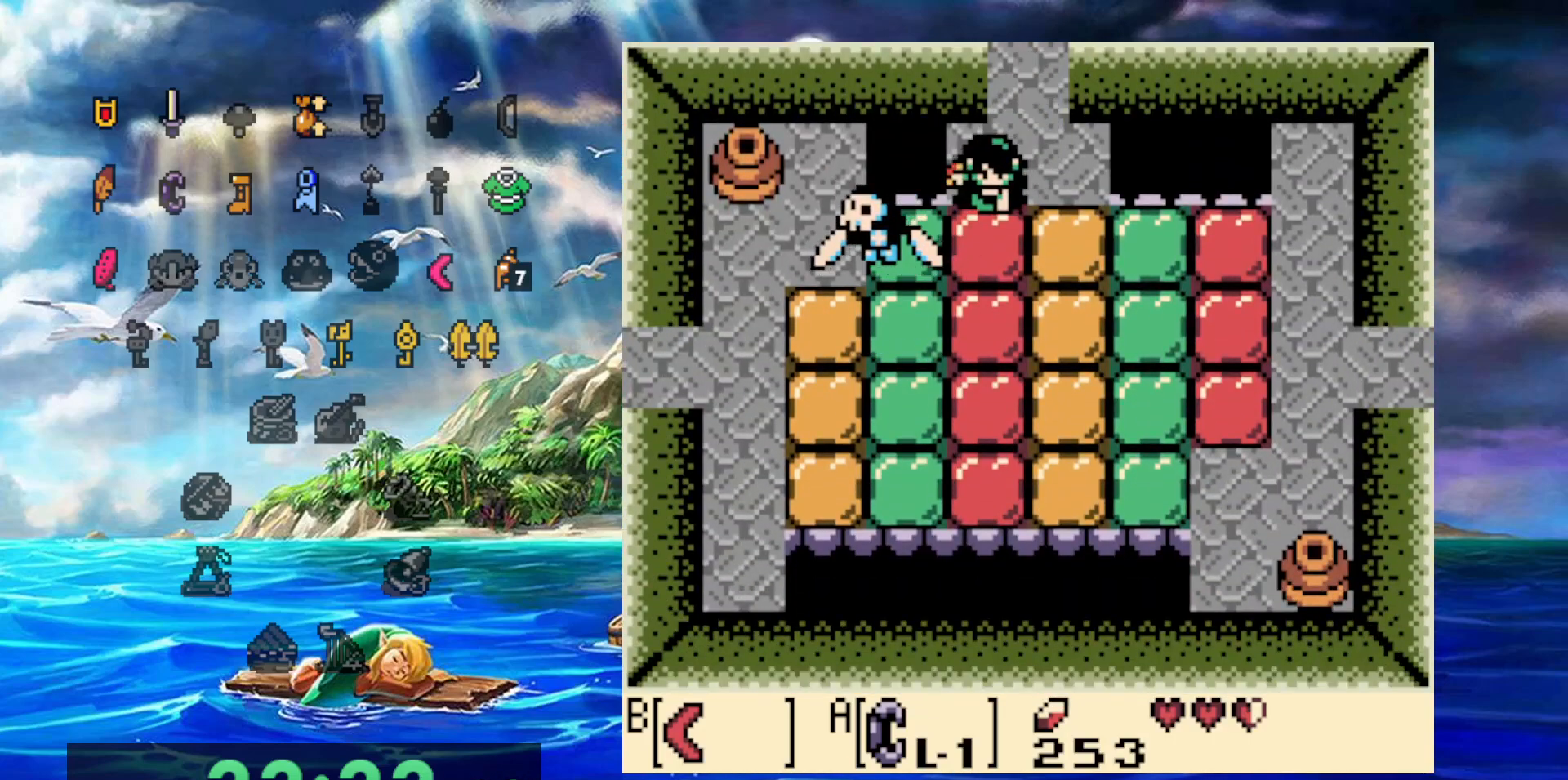
{"buttons": [], "events": [[167, "B", "up"]]}
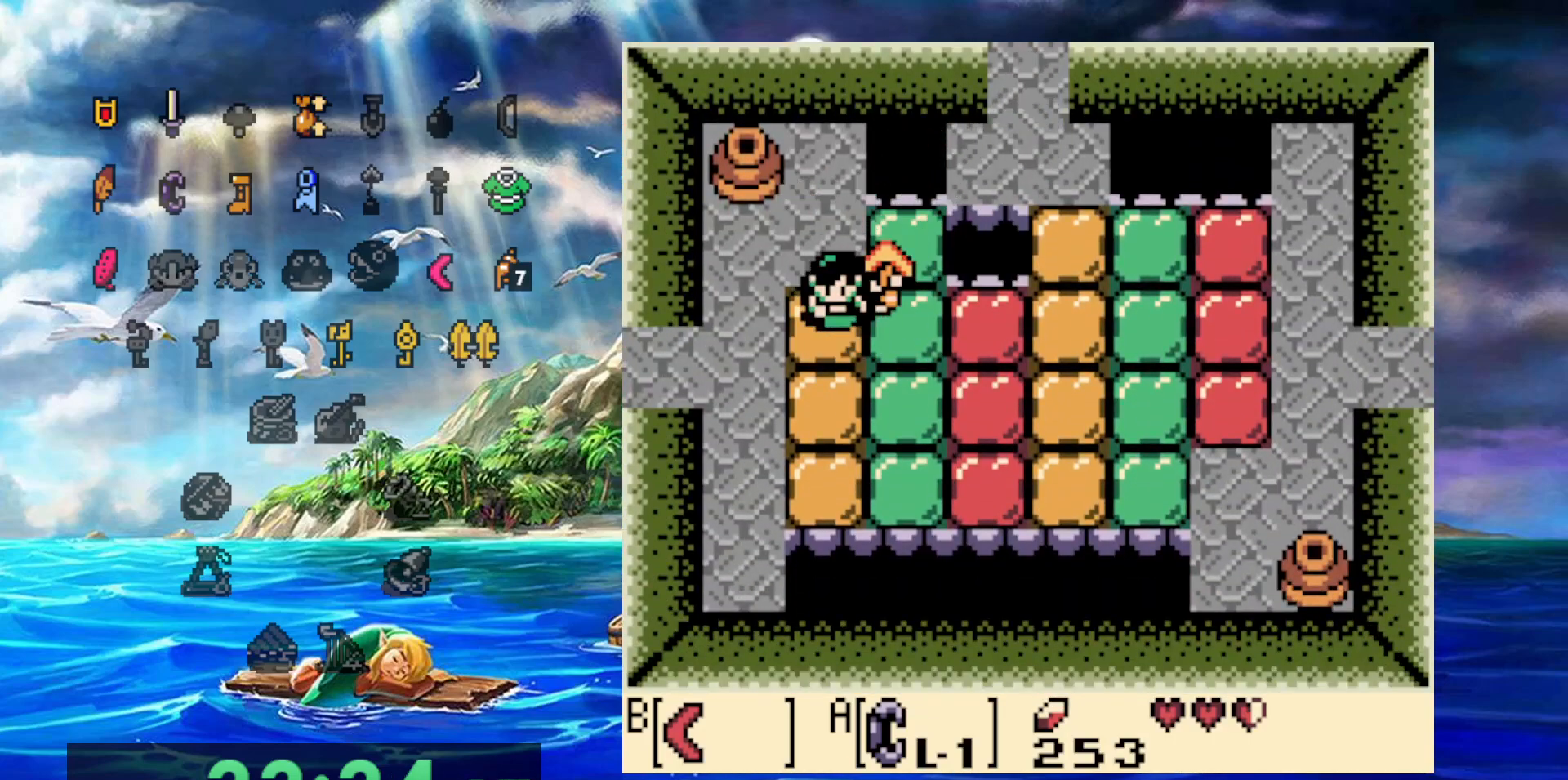
{"buttons": [], "events": []}
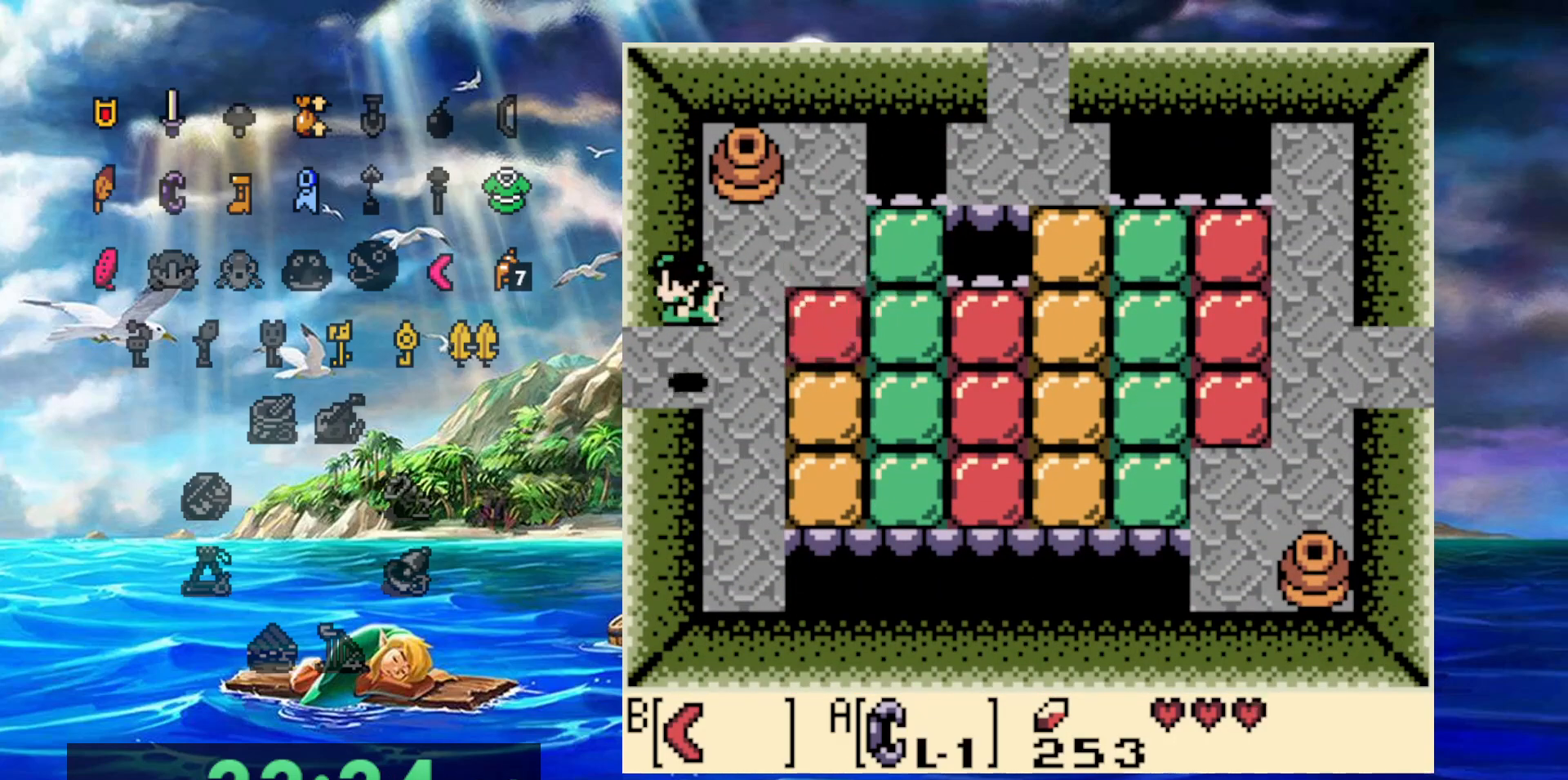
{"buttons": [], "events": []}
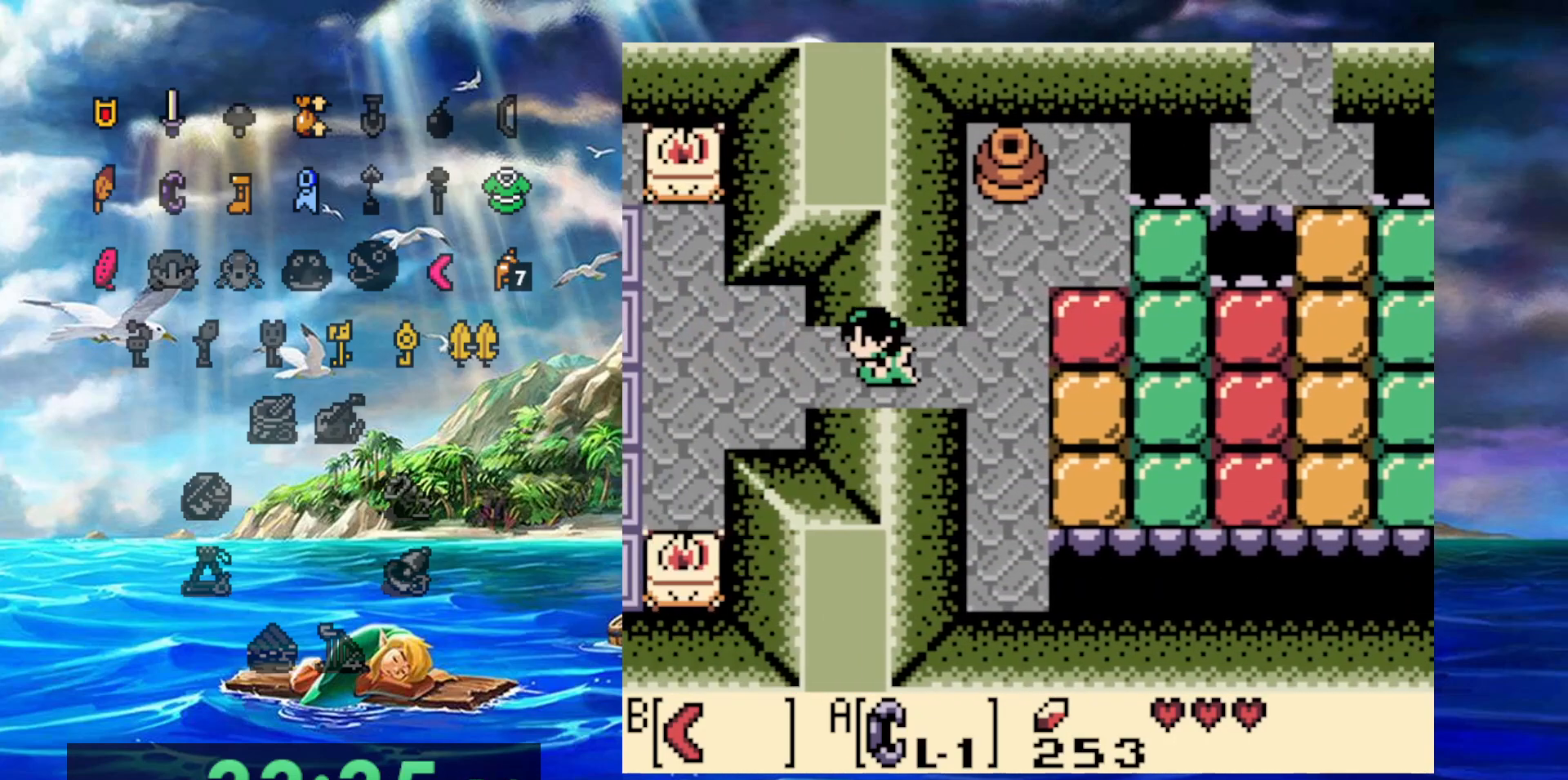
{"buttons": [], "events": []}
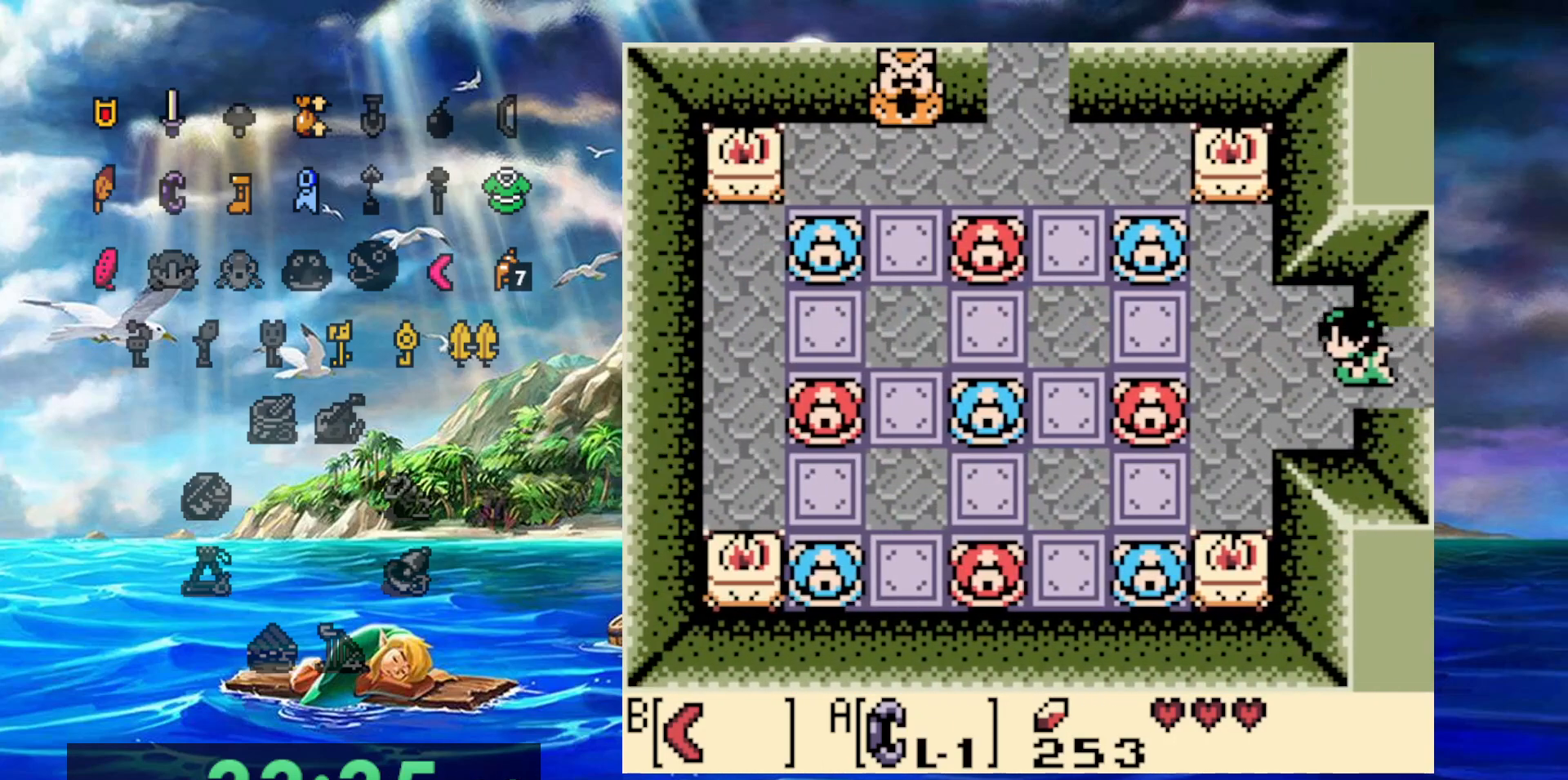
{"buttons": [], "events": []}
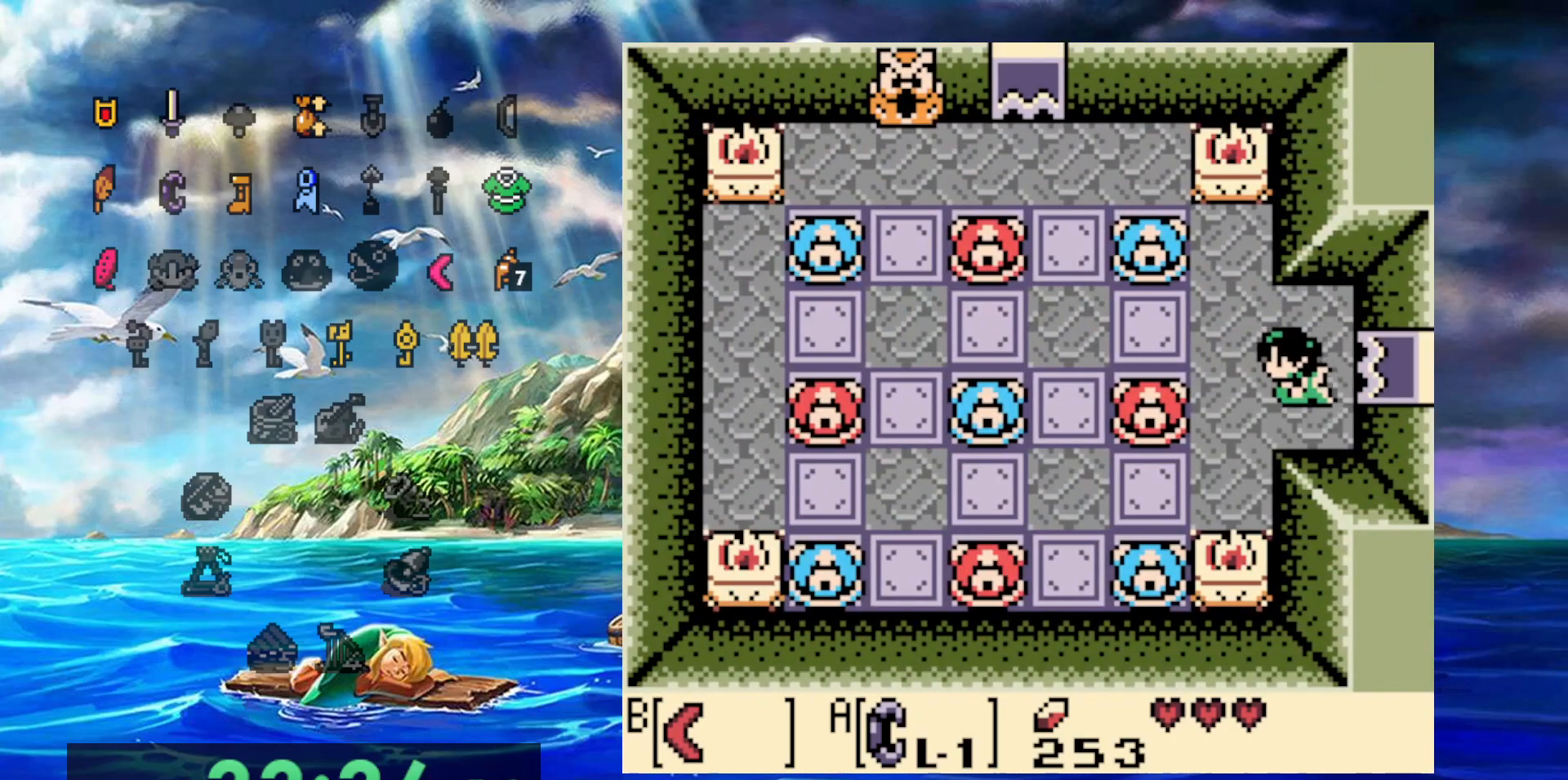
{"buttons": [], "events": [[217, "B", "down"], [367, "B", "up"]]}
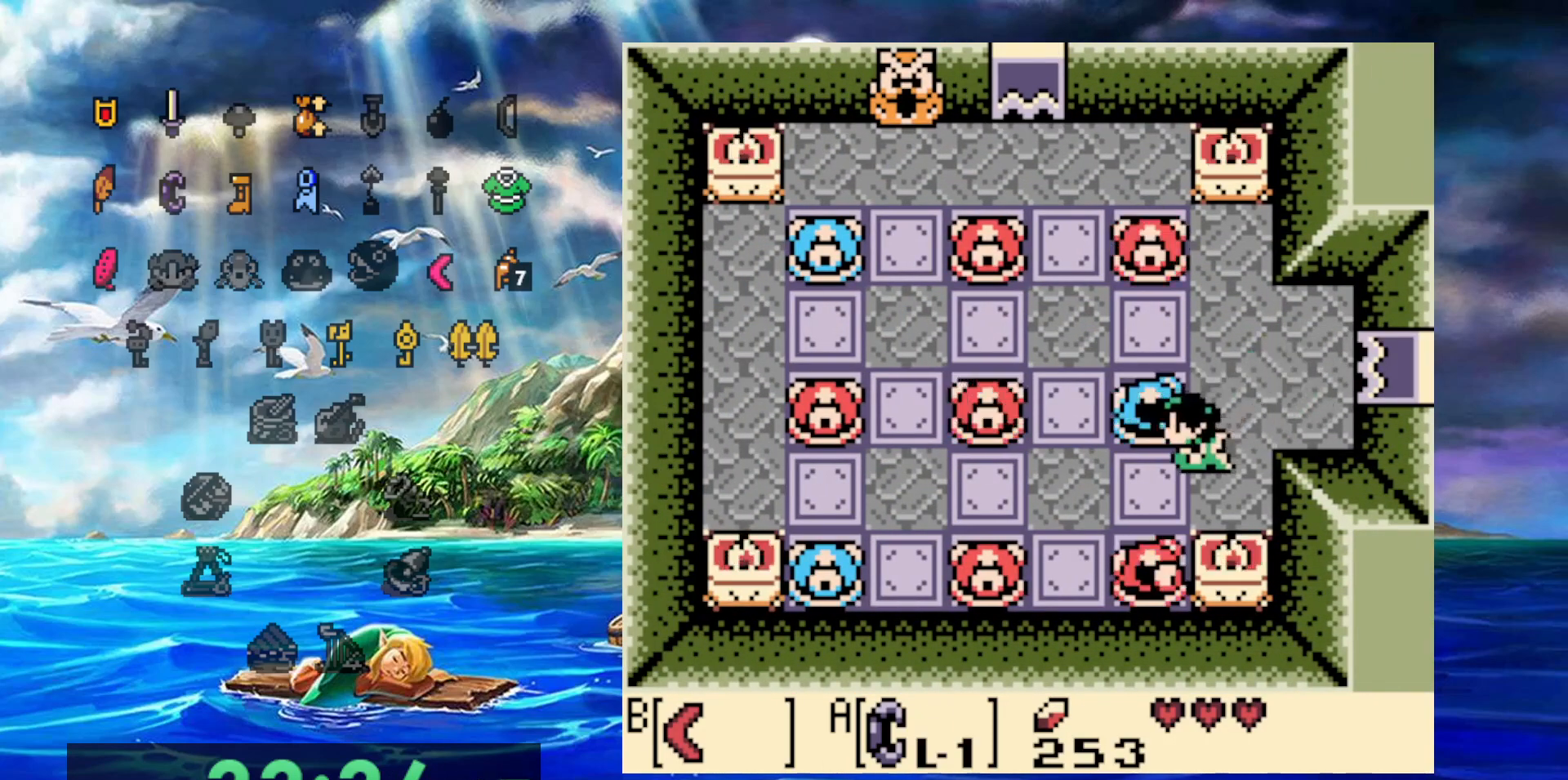
{"buttons": [], "events": []}
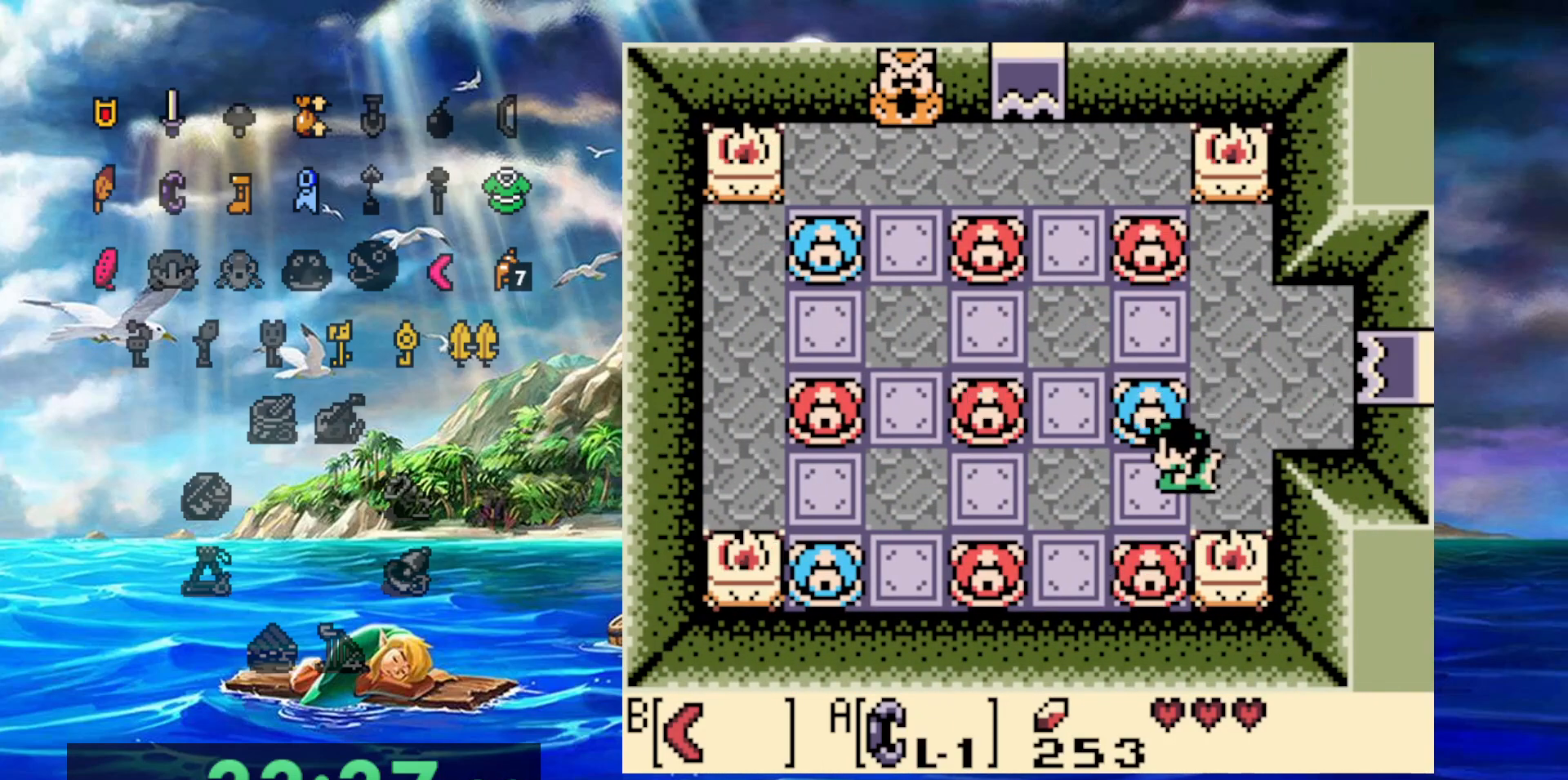
{"buttons": [], "events": []}
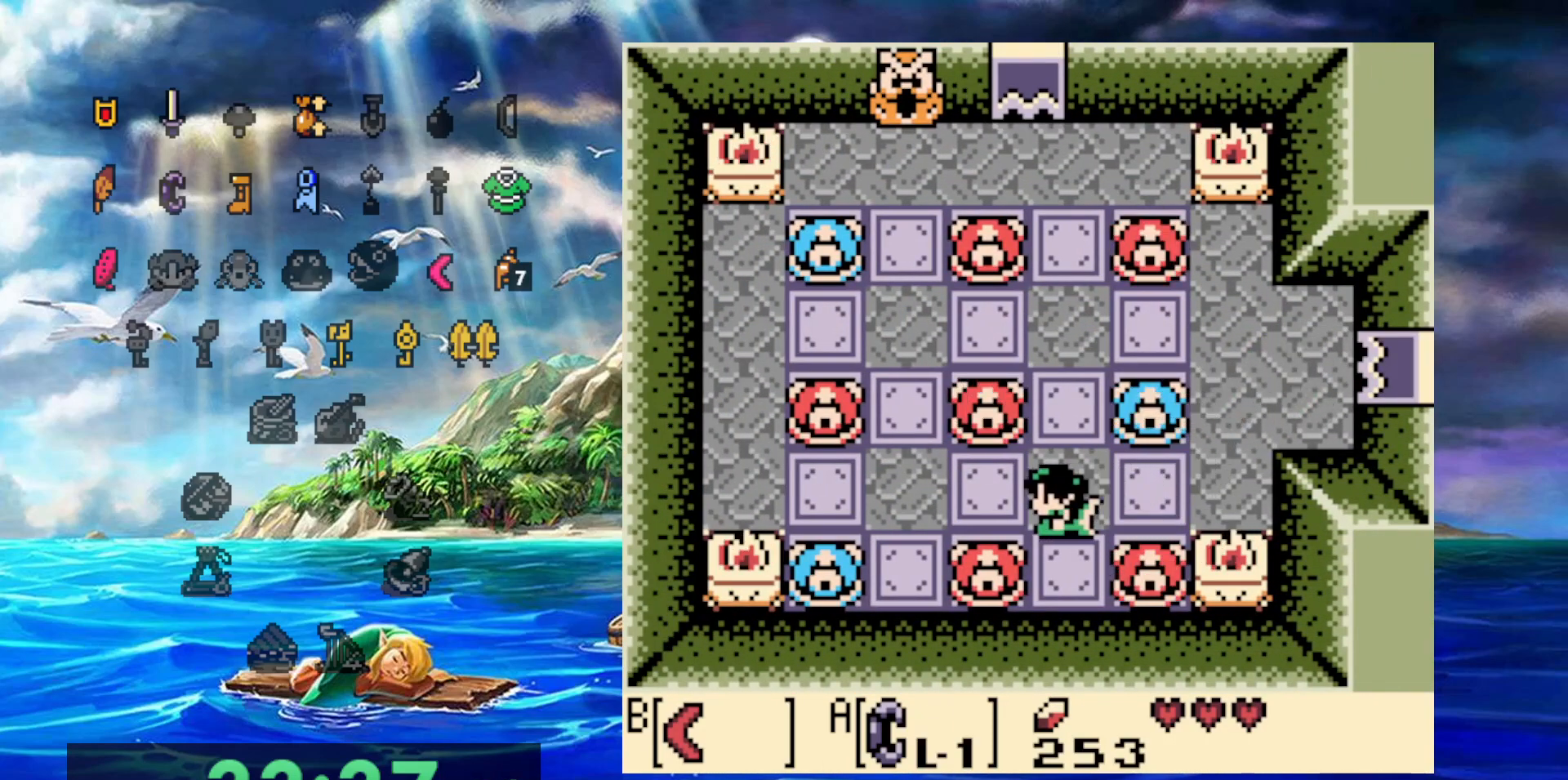
{"buttons": [], "events": [[283, "B", "down"], [383, "B", "up"]]}
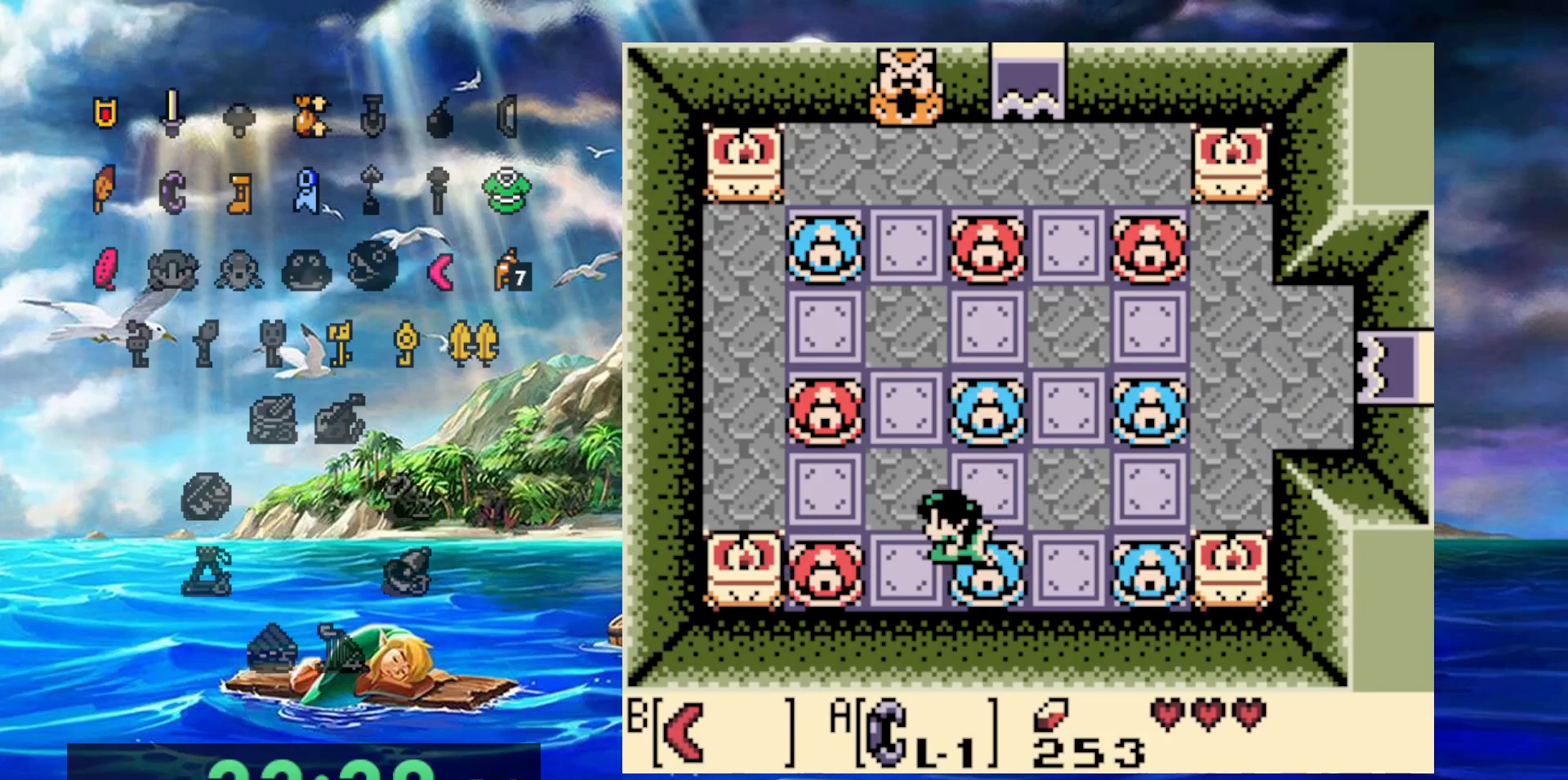
{"buttons": [], "events": []}
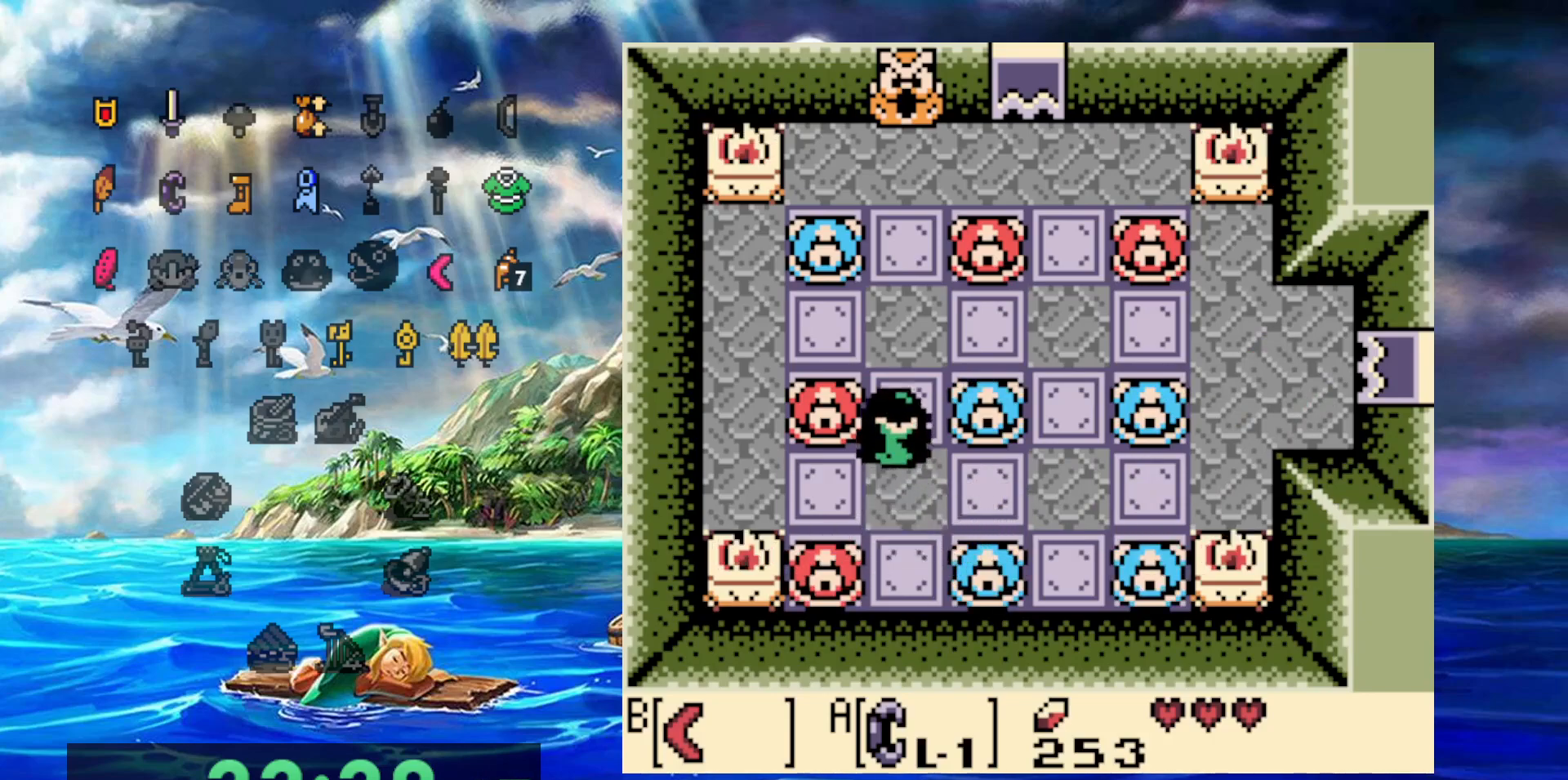
{"buttons": ["DPAD_RIGHT"]}
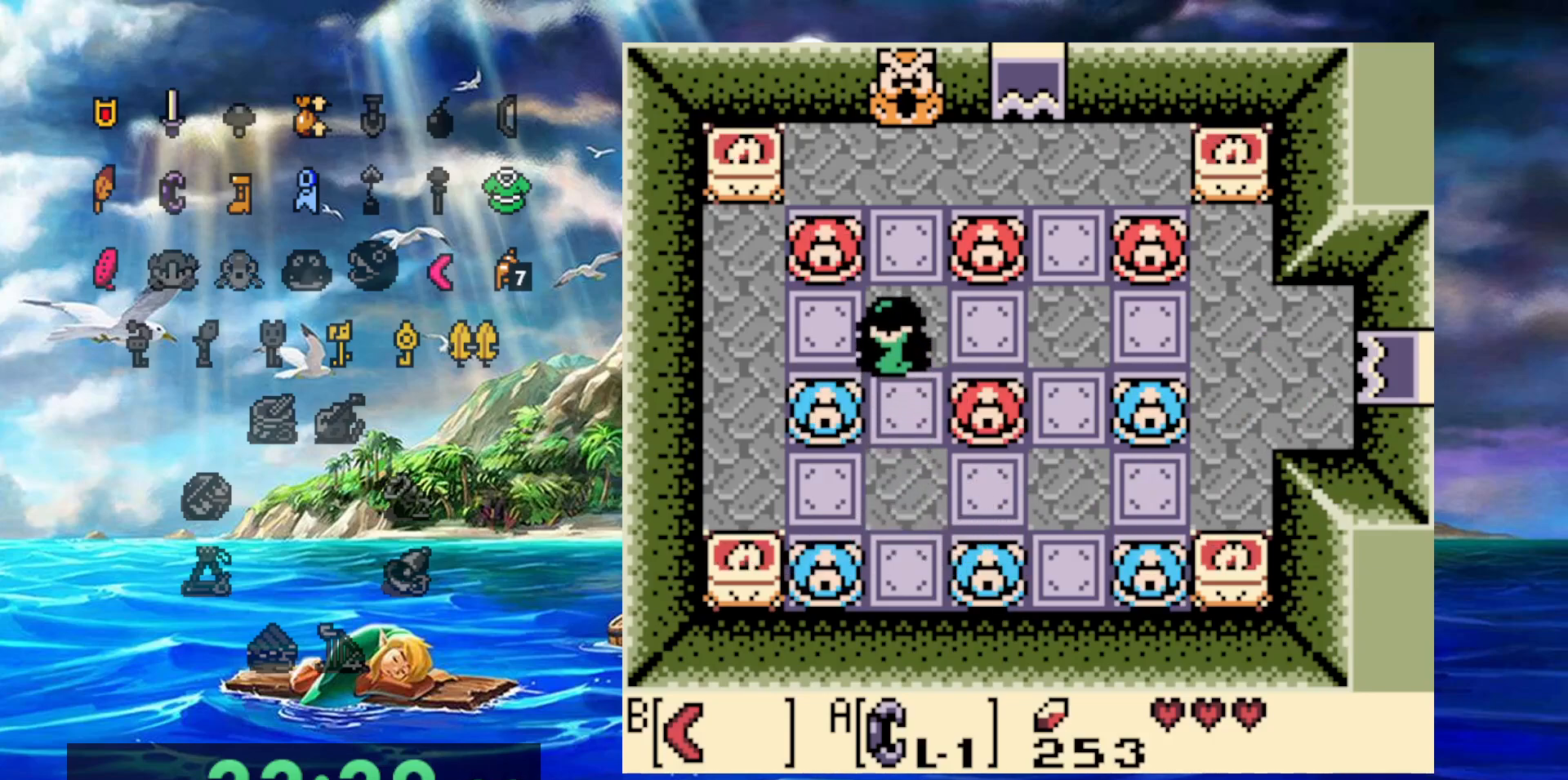
{"buttons": ["DPAD_RIGHT"], "events": [[317, "DPAD_RIGHT", "up"], [367, "B", "down"], [450, "DPAD_RIGHT", "down"], [500, "B", "up"]]}
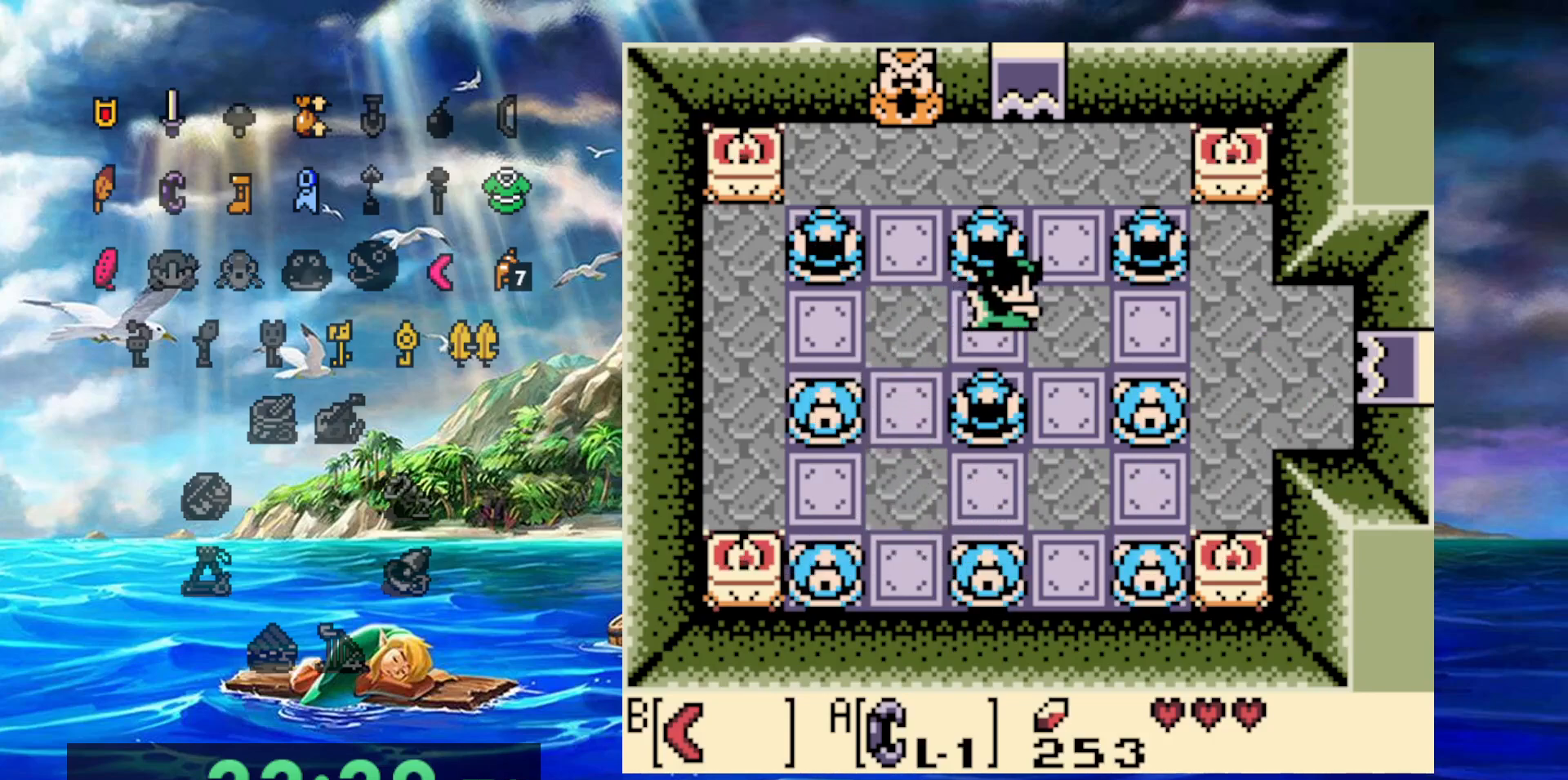
{"buttons": [], "events": [[317, "DPAD_RIGHT", "up"]]}
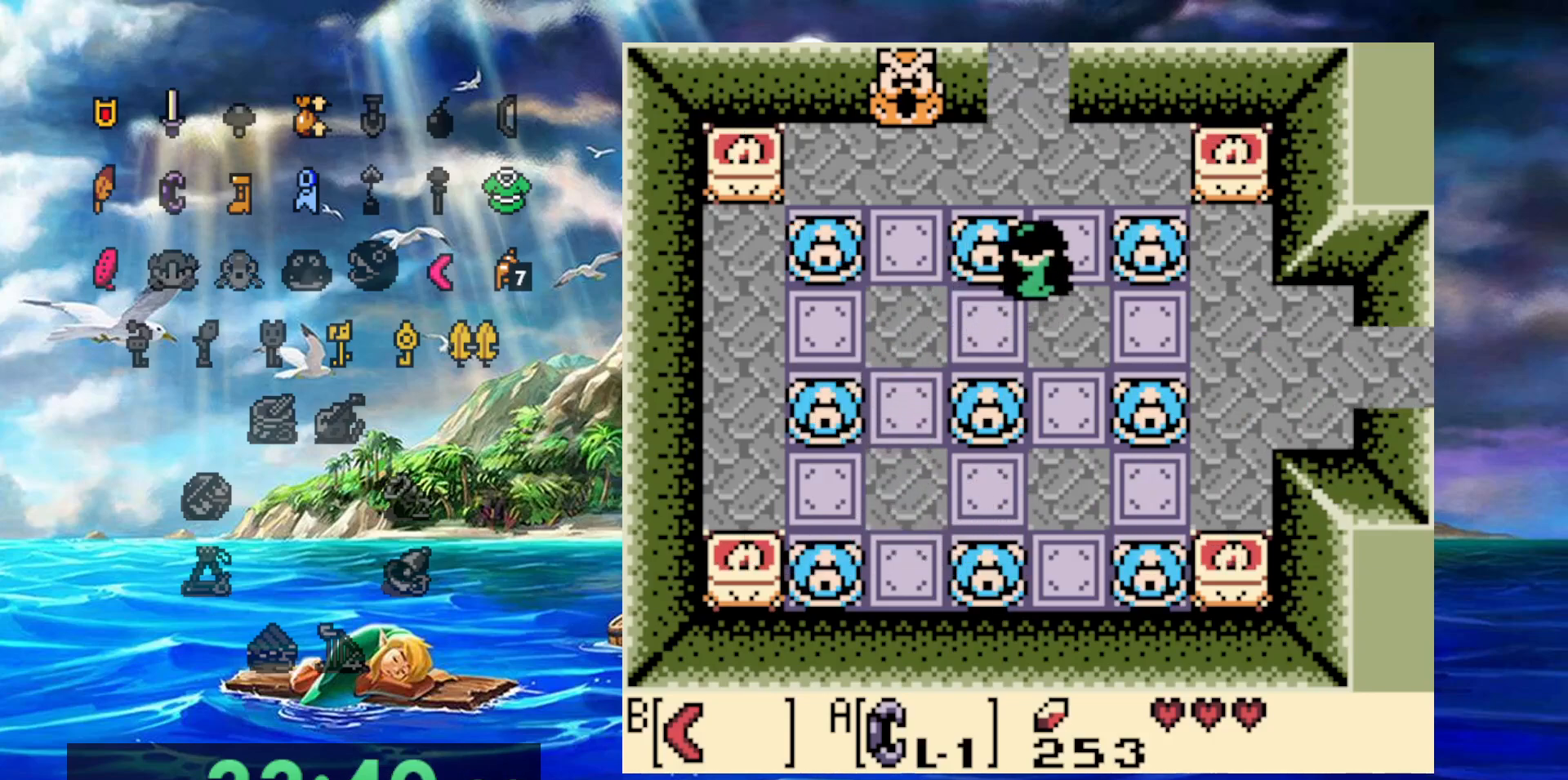
{"buttons": [], "events": [[33, "DPAD_RIGHT", "down"], [200, "DPAD_RIGHT", "up"]]}
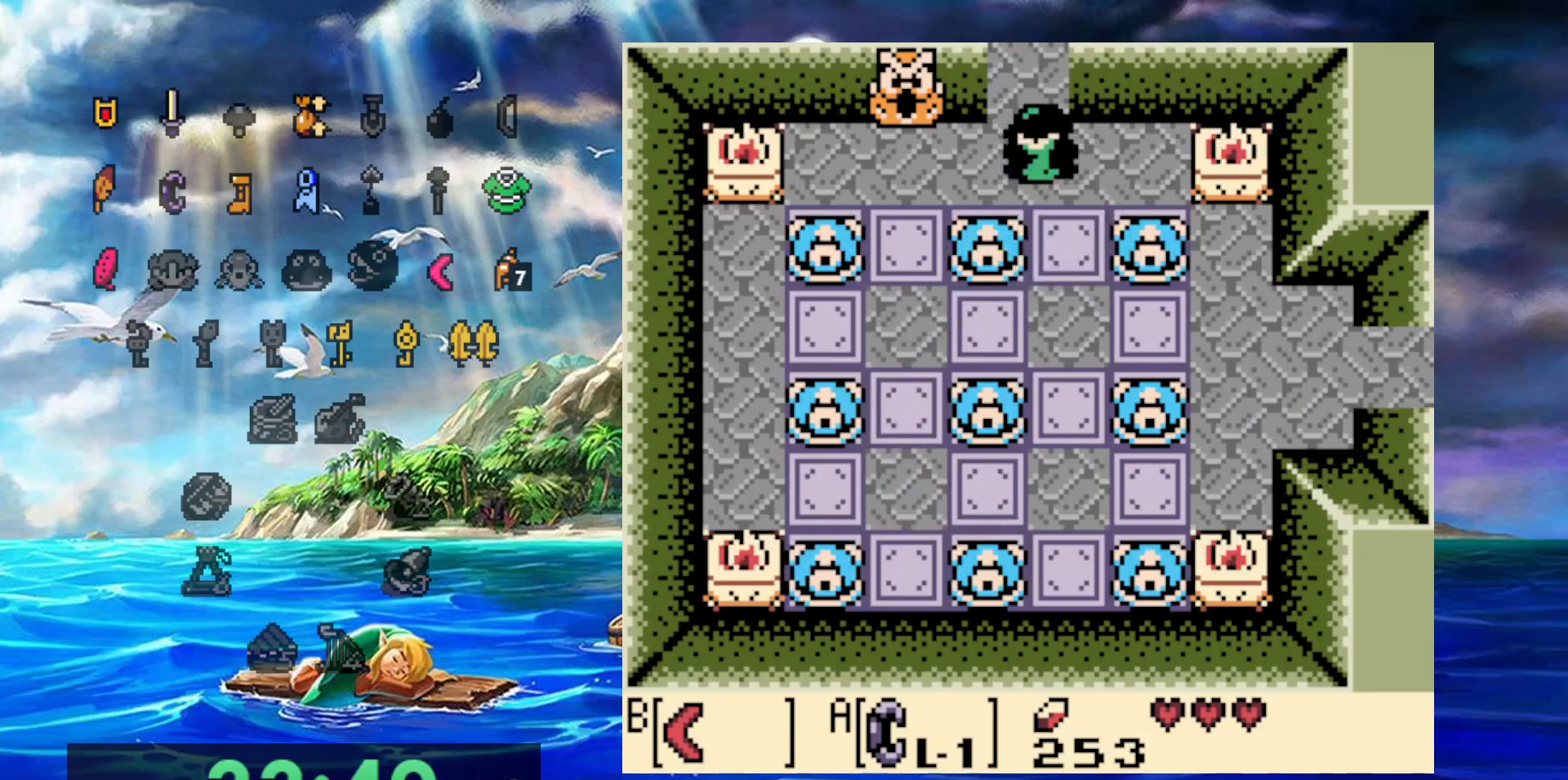
{"buttons": [], "events": []}
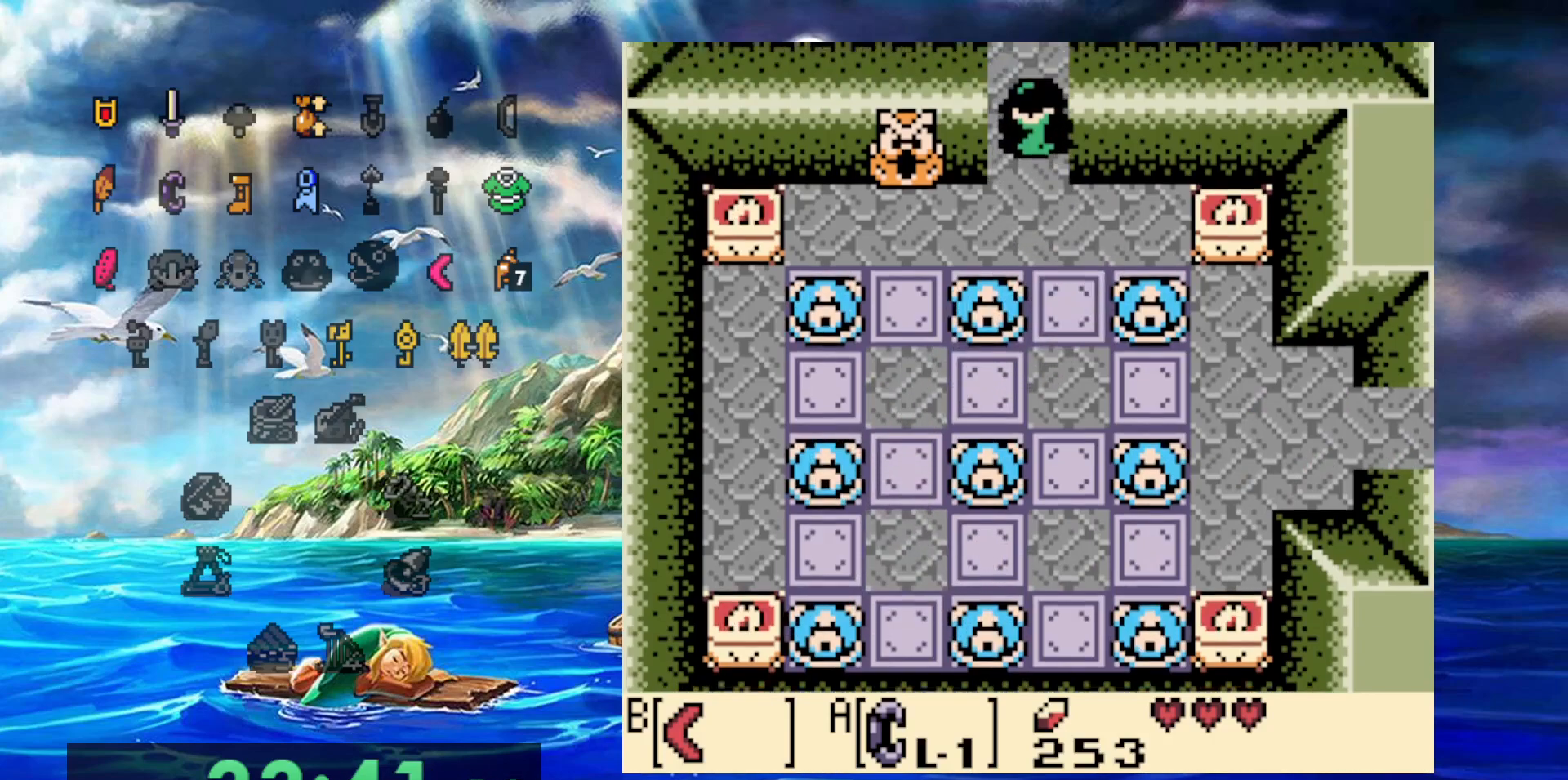
{"buttons": [], "events": []}
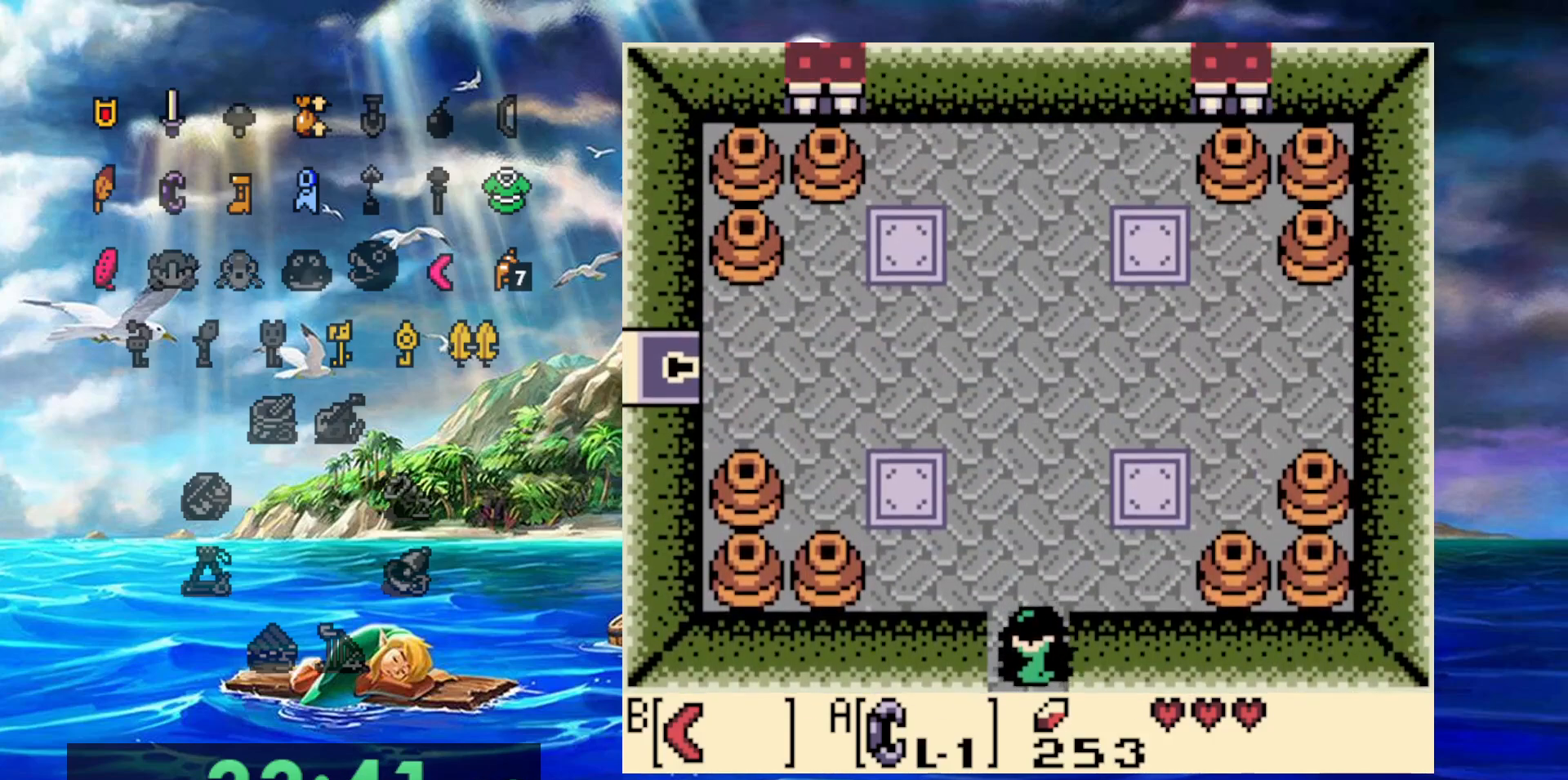
{"buttons": [], "events": []}